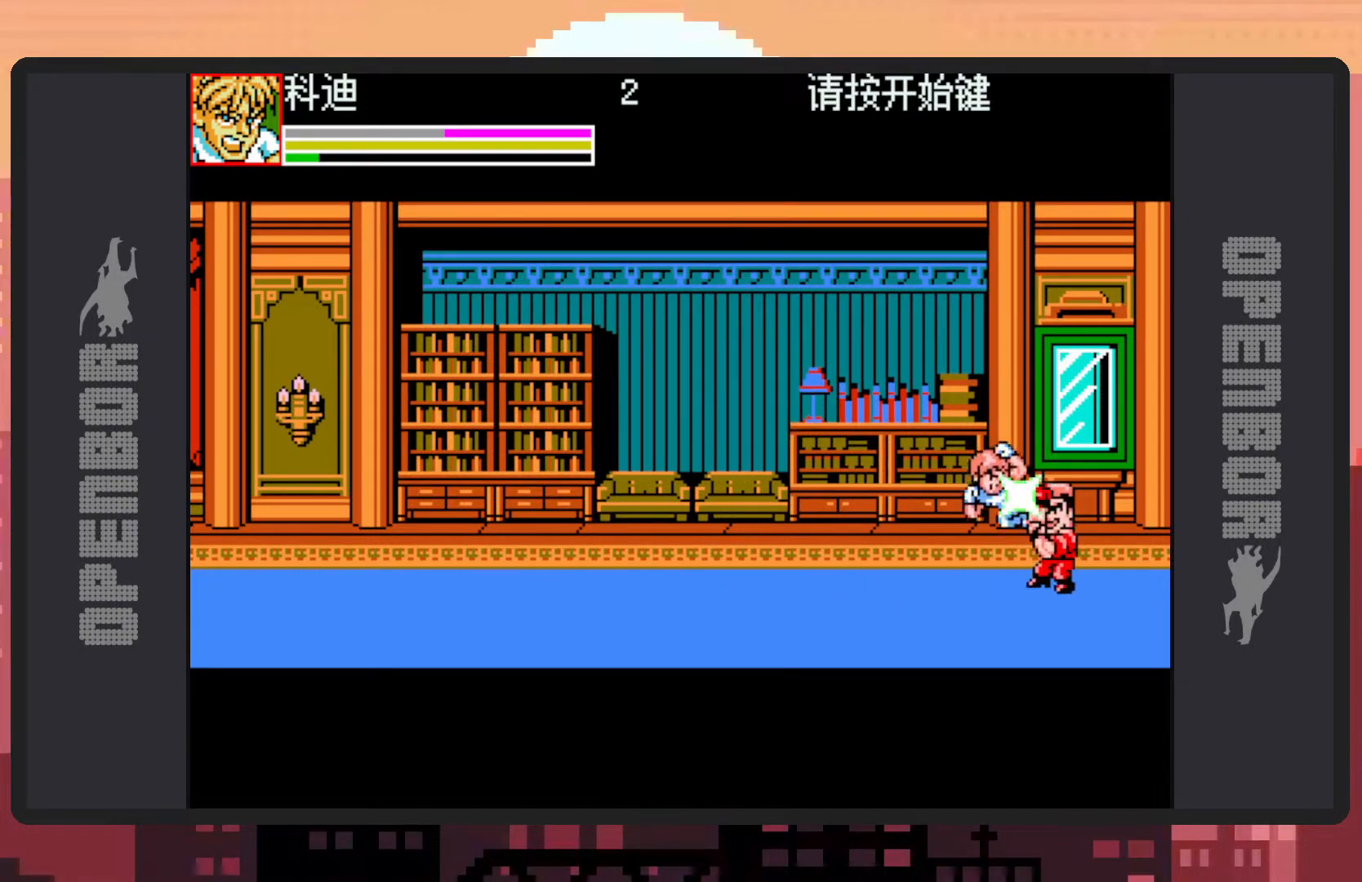
Gameplay with a controller (Nintendo layout); each line is a JSON object with the inputs held at the frame after it. "events" lists button and stick changes between this image and that frame as [ms after this image, input, new state], when the widget could be followed in between. Not read: L2 L3 R2 R3 left_stick right_stick.
{"buttons": ["DPAD_DOWN", "DPAD_LEFT"], "events": [[34, "Y", "down"], [100, "Y", "up"], [134, "Y", "down"], [167, "Y", "up"], [217, "Y", "down"], [267, "Y", "up"], [317, "DPAD_LEFT", "down"], [467, "DPAD_DOWN", "down"]]}
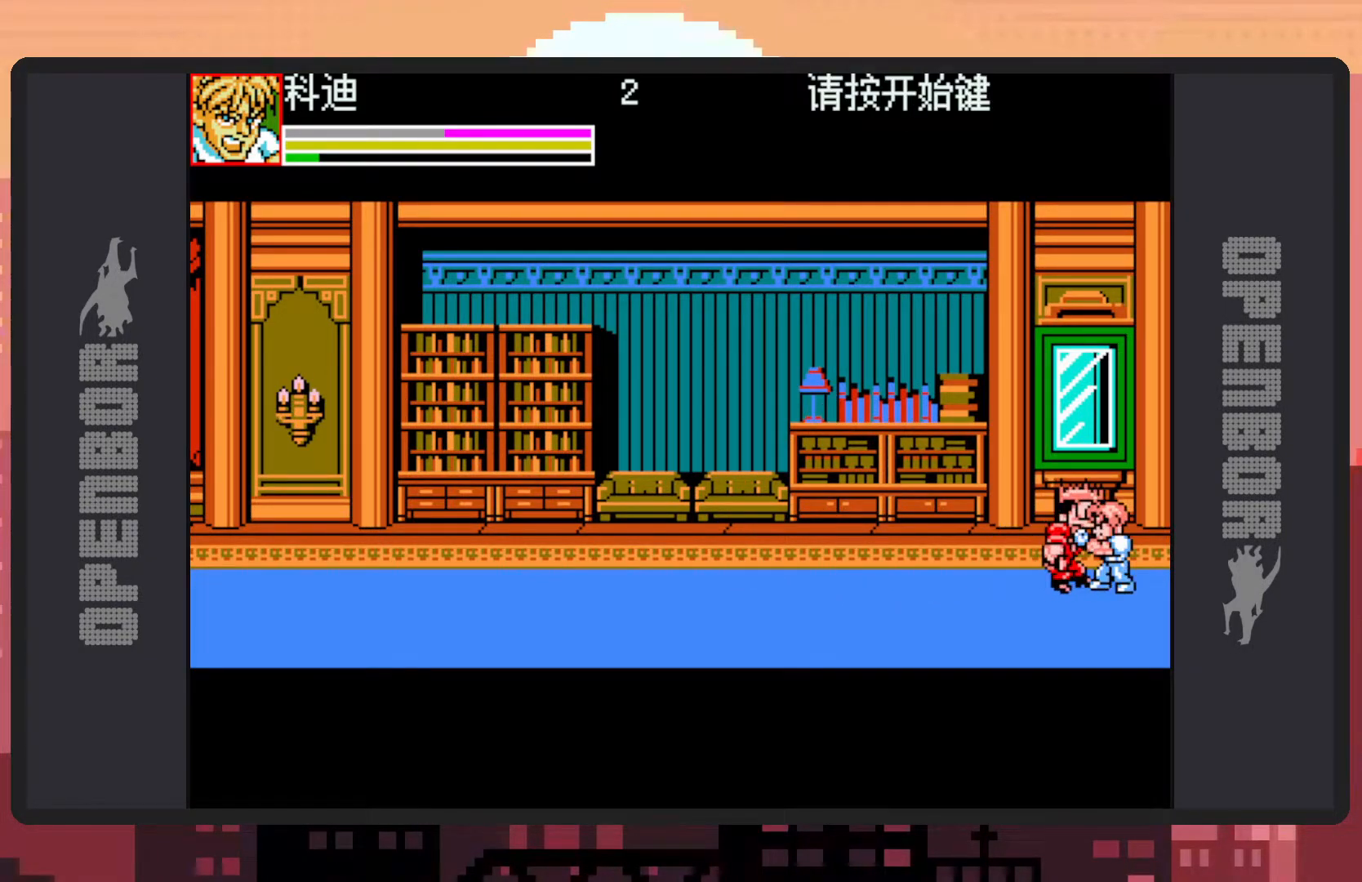
{"buttons": [], "events": [[133, "DPAD_DOWN", "up"], [250, "Y", "down"], [283, "Y", "up"], [333, "DPAD_LEFT", "up"], [333, "Y", "down"], [383, "Y", "up"], [417, "Y", "down"], [467, "Y", "up"]]}
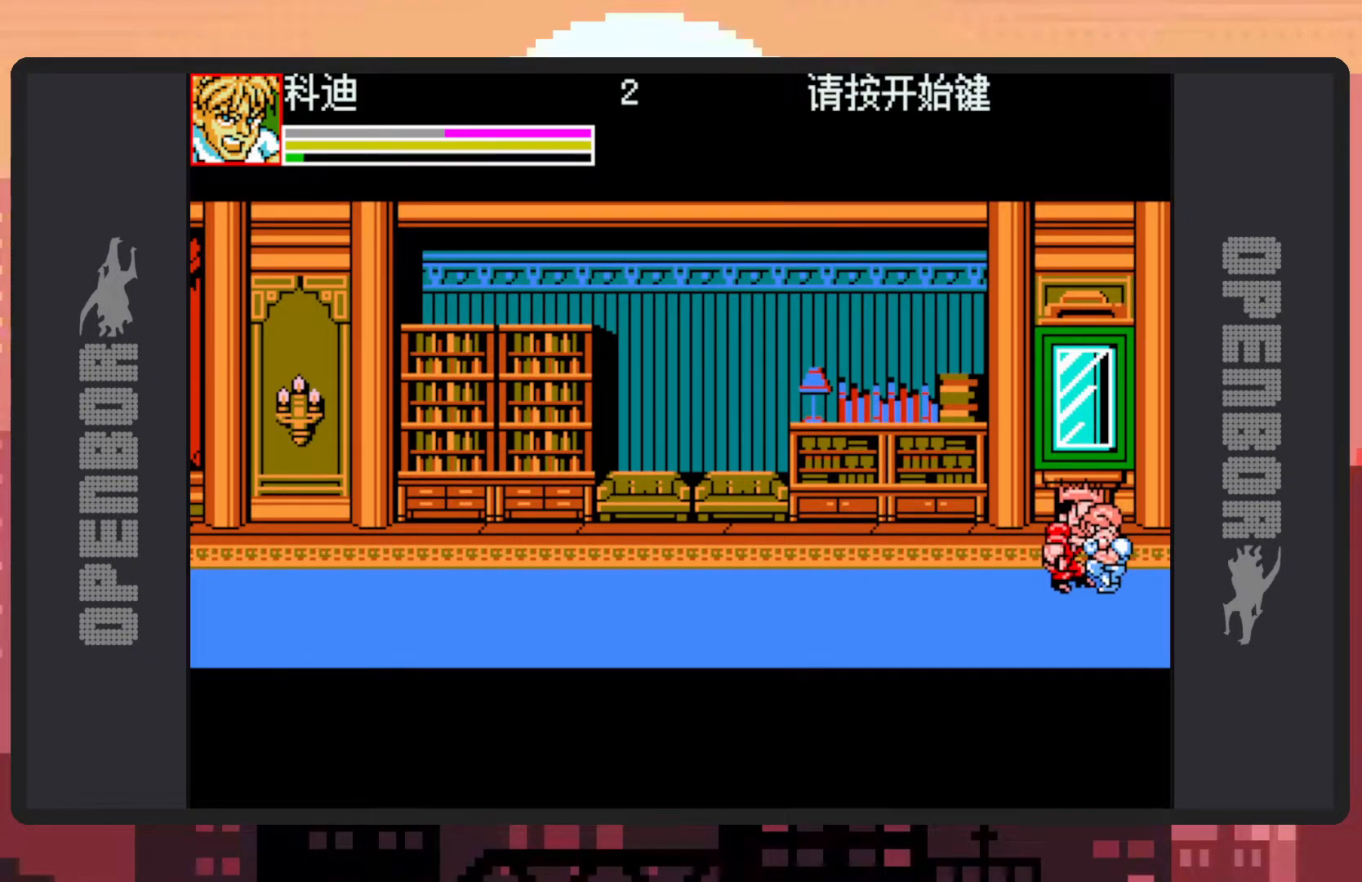
{"buttons": [], "events": [[17, "Y", "down"], [50, "Y", "up"], [100, "Y", "down"], [150, "Y", "up"], [184, "Y", "down"], [234, "Y", "up"], [284, "Y", "down"], [317, "Y", "up"], [384, "Y", "down"], [417, "Y", "up"], [451, "Y", "down"], [501, "Y", "up"]]}
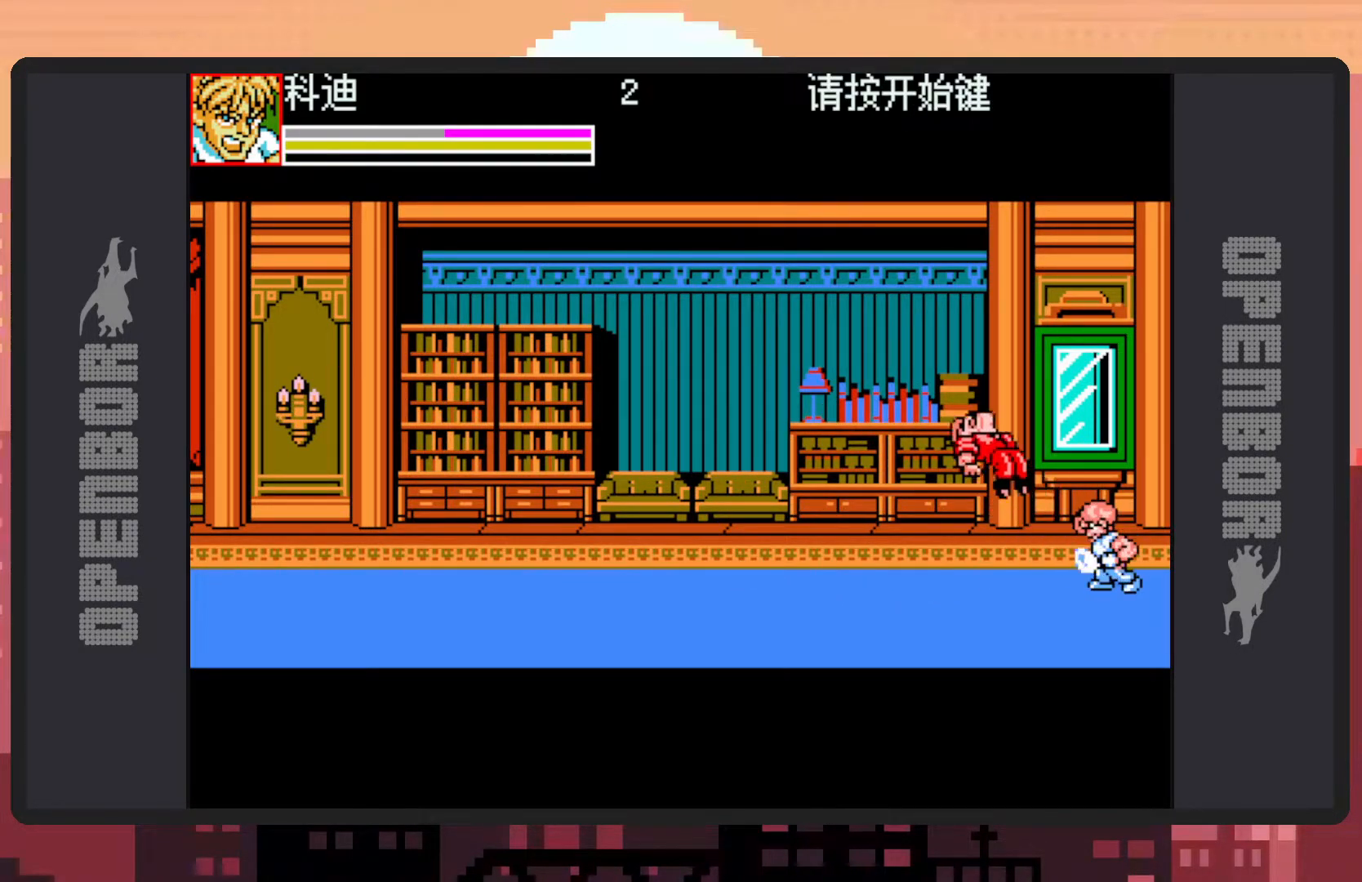
{"buttons": ["DPAD_LEFT"], "events": [[50, "Y", "down"], [83, "Y", "up"], [133, "Y", "down"], [183, "Y", "up"], [217, "Y", "down"], [267, "Y", "up"], [317, "Y", "down"], [350, "Y", "up"], [467, "DPAD_LEFT", "down"]]}
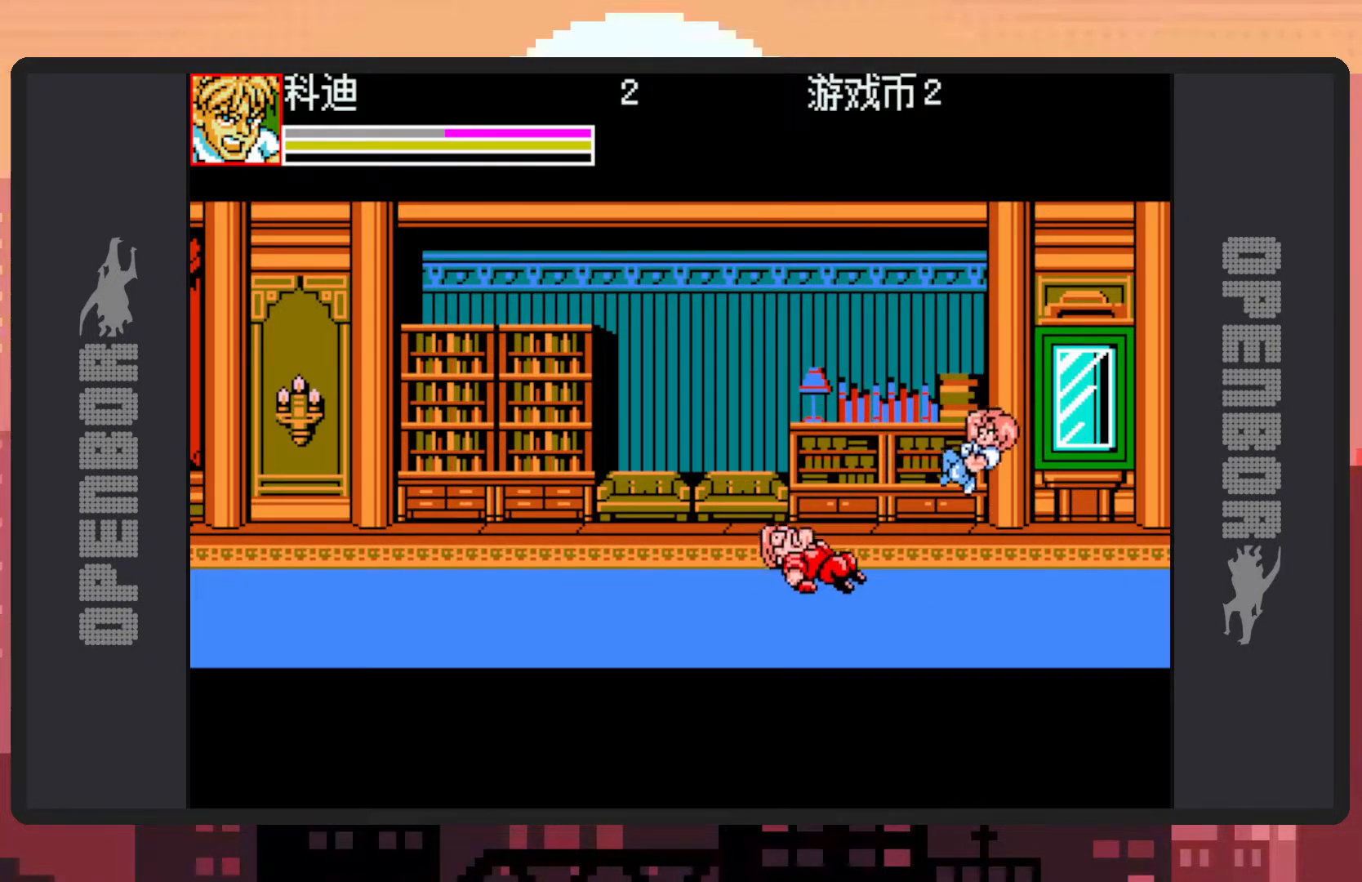
{"buttons": ["B", "DPAD_LEFT"], "events": [[367, "B", "down"]]}
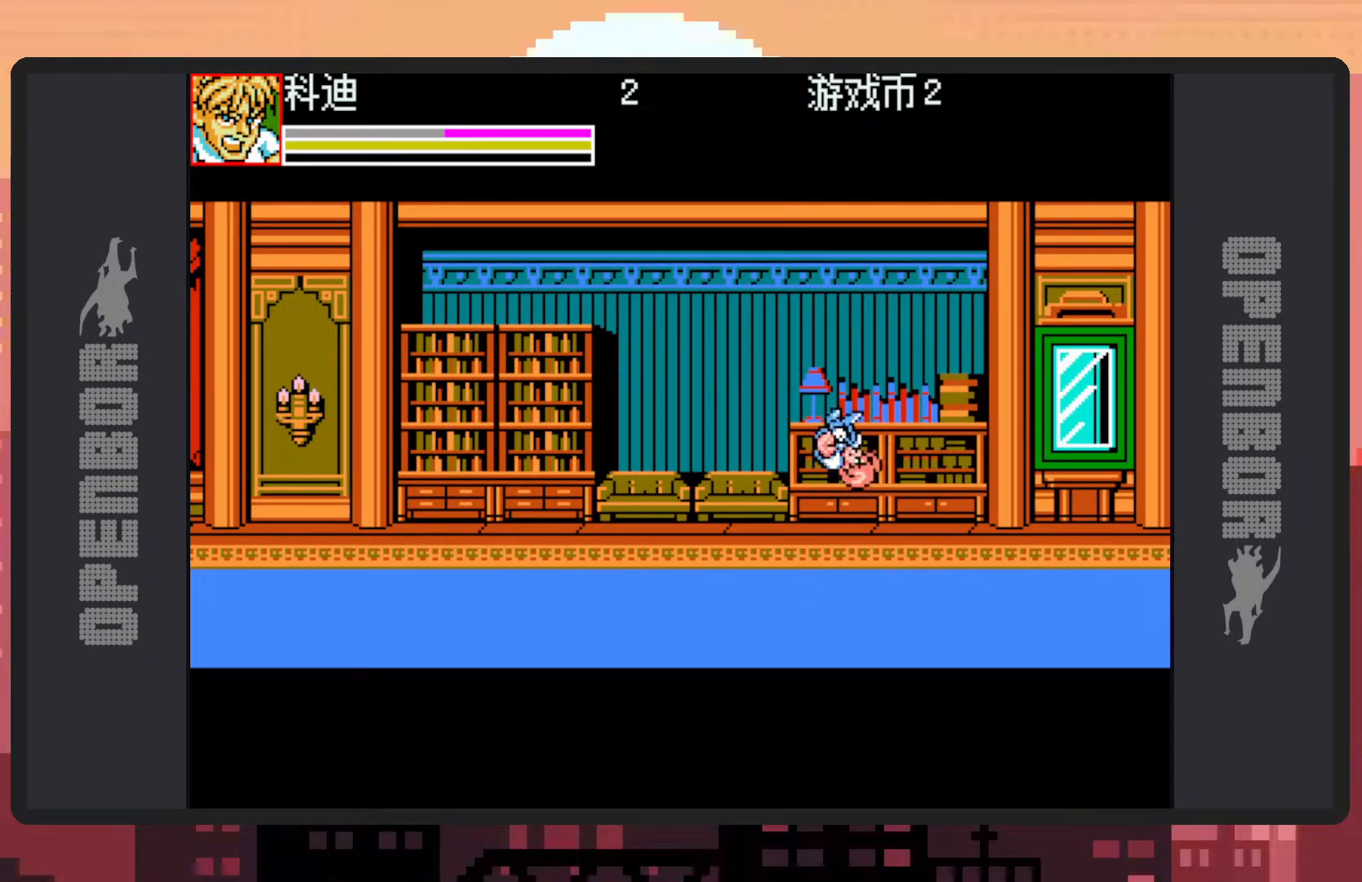
{"buttons": ["DPAD_LEFT"], "events": [[33, "B", "up"], [100, "Y", "down"], [150, "Y", "up"], [183, "Y", "down"], [233, "Y", "up"], [283, "Y", "down"], [317, "Y", "up"]]}
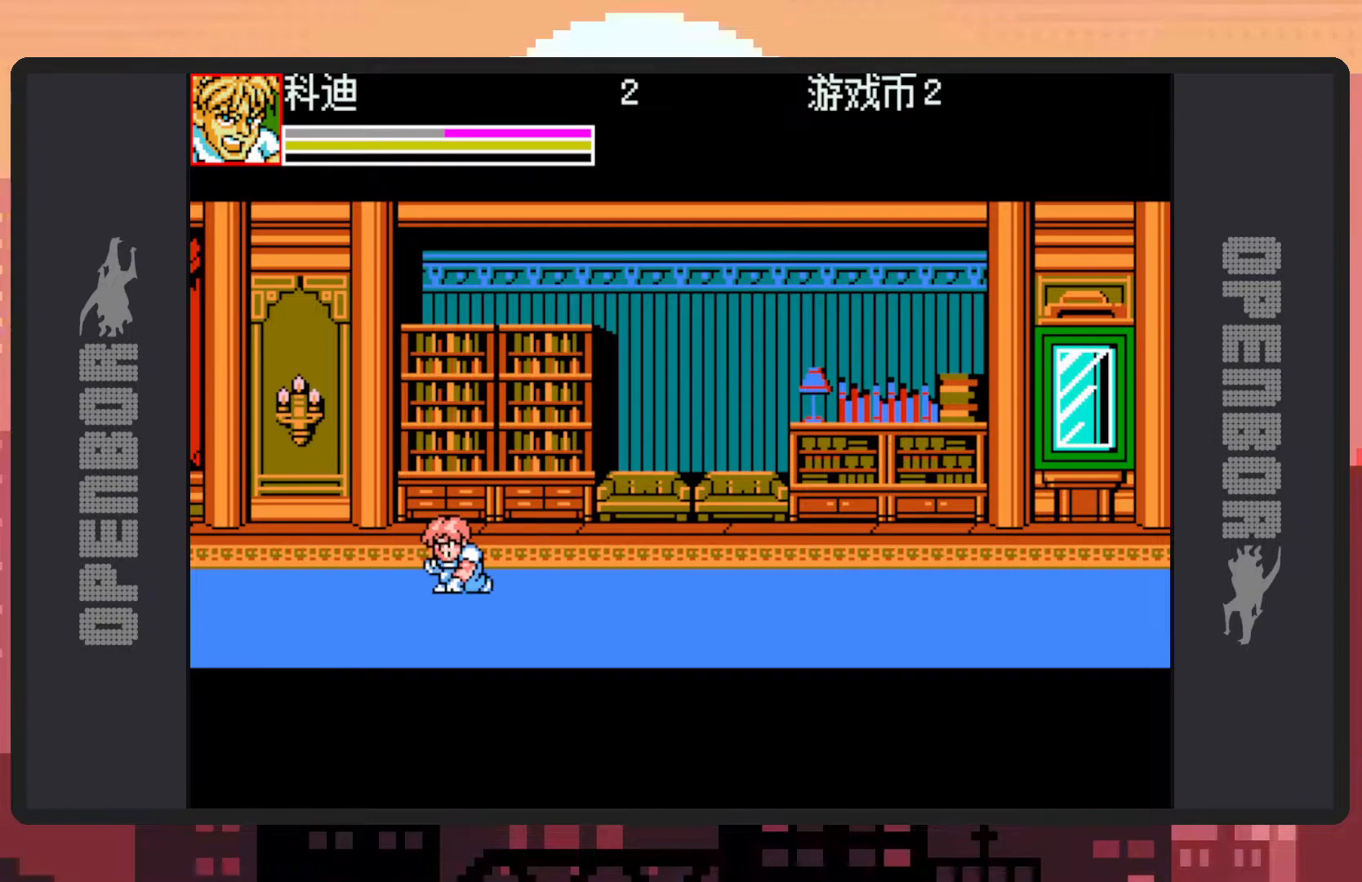
{"buttons": ["DPAD_RIGHT"], "events": [[34, "DPAD_DOWN", "down"], [351, "DPAD_LEFT", "up"], [417, "DPAD_DOWN", "up"], [451, "DPAD_RIGHT", "down"]]}
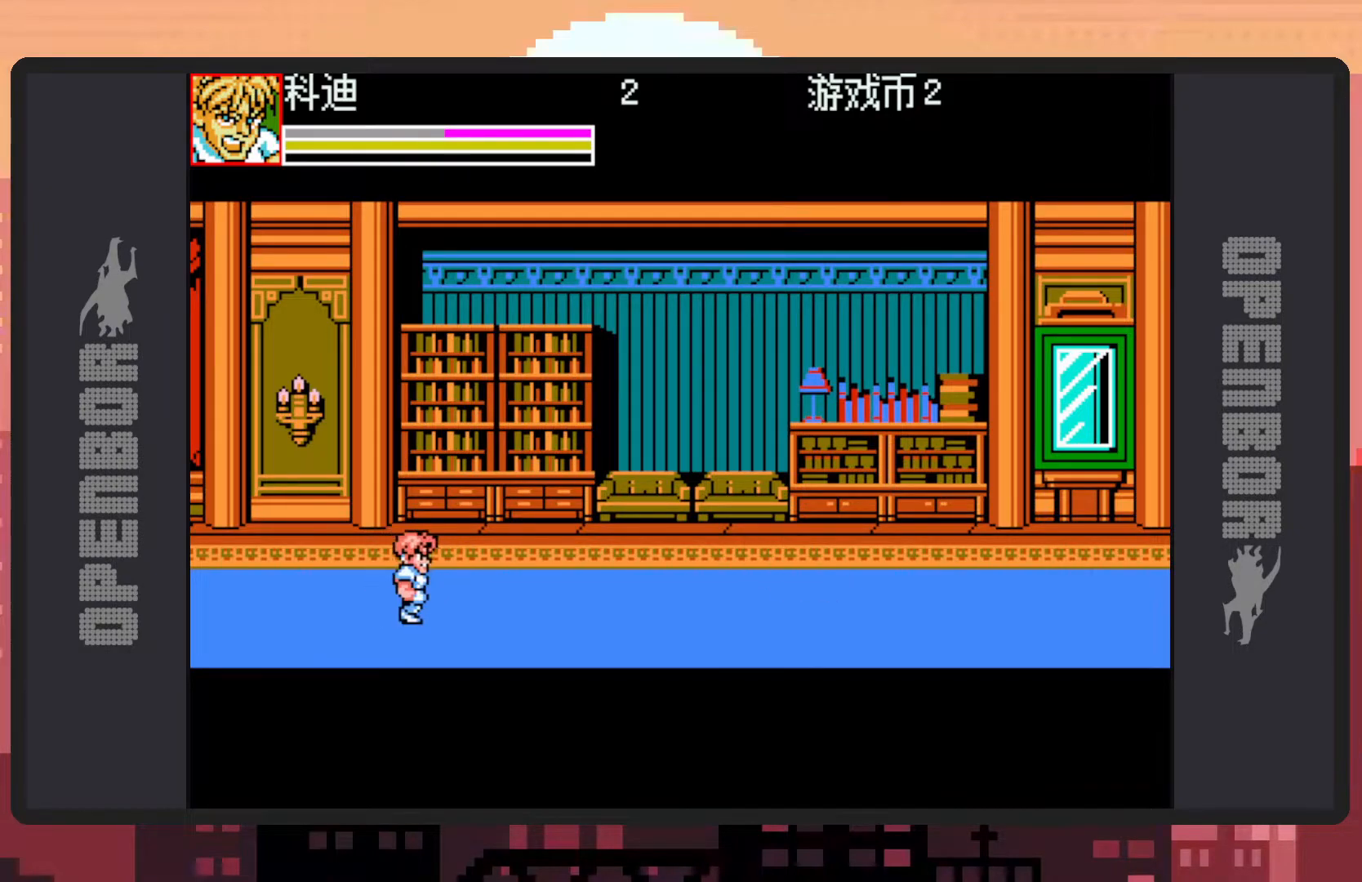
{"buttons": [], "events": [[167, "DPAD_RIGHT", "up"]]}
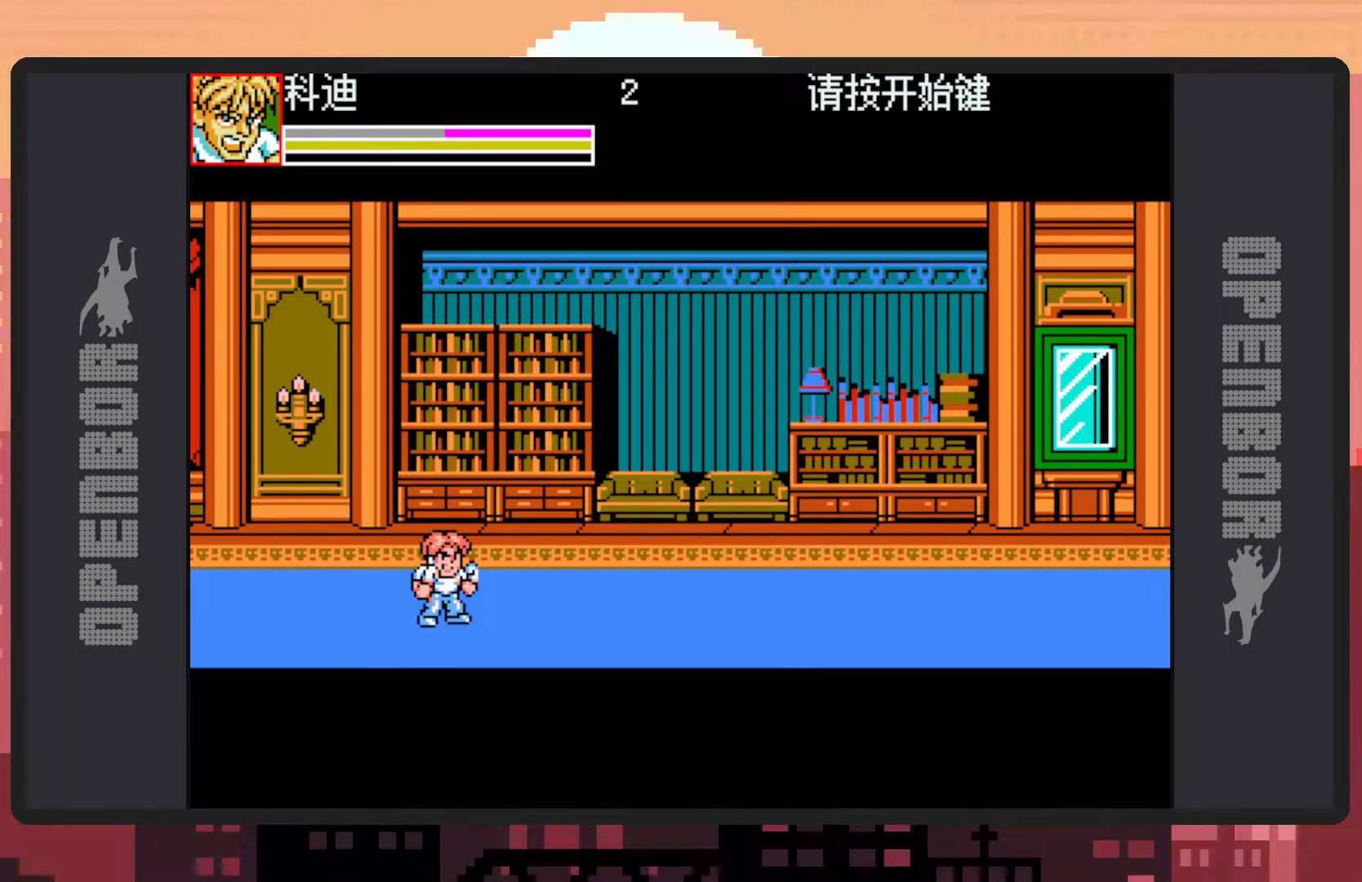
{"buttons": [], "events": []}
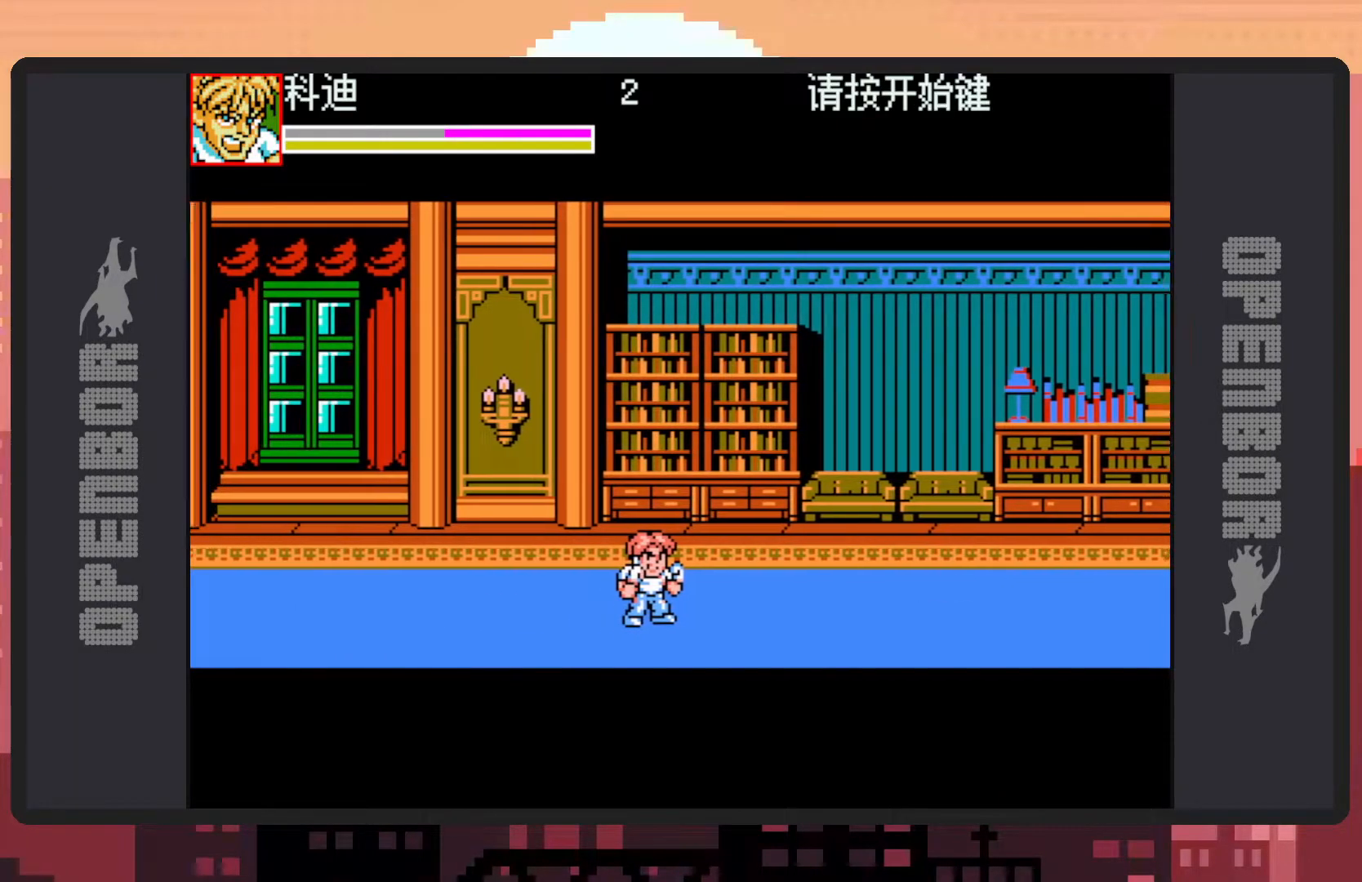
{"buttons": ["DPAD_RIGHT"], "events": [[267, "DPAD_RIGHT", "down"]]}
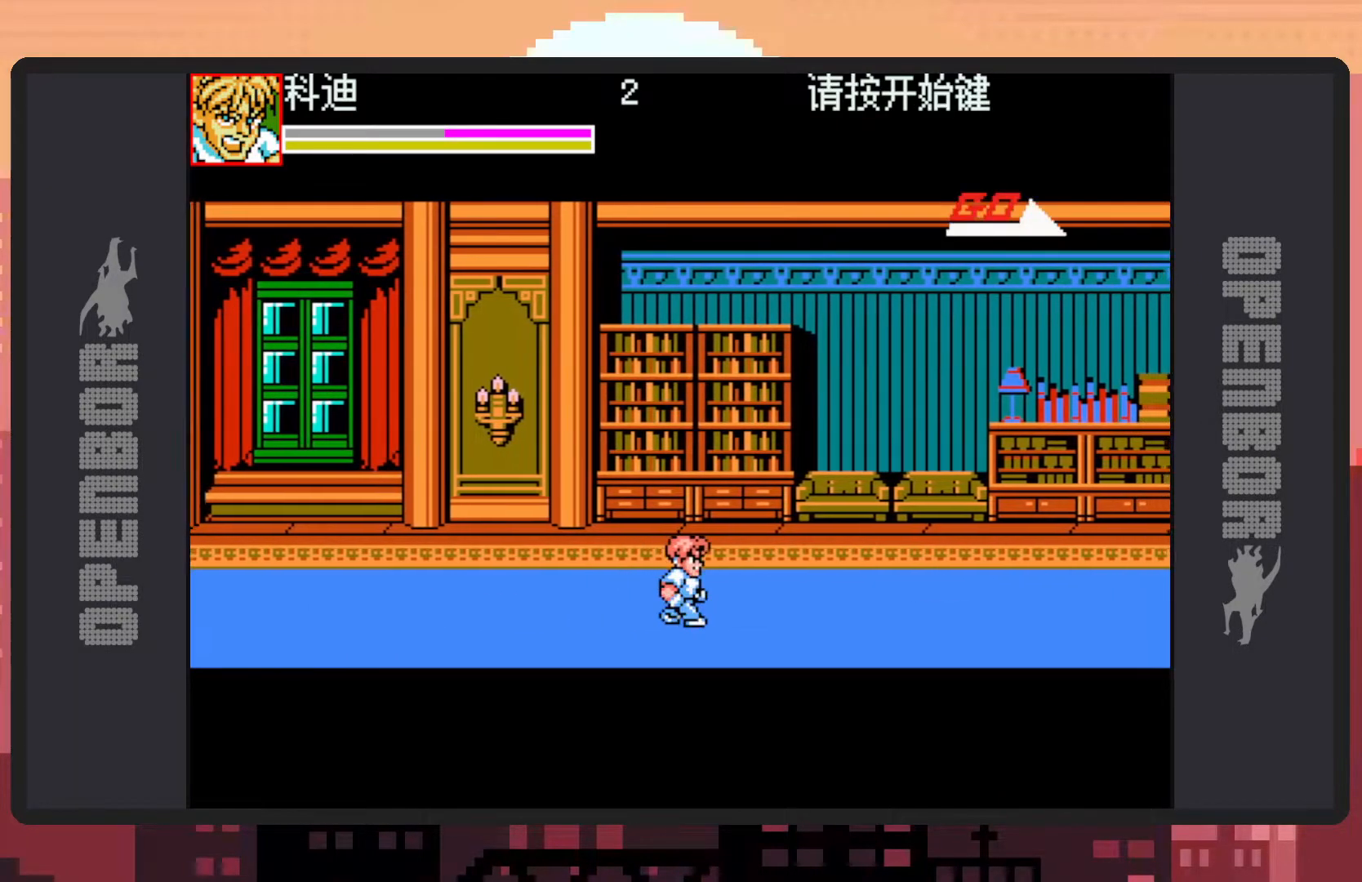
{"buttons": [], "events": [[384, "DPAD_RIGHT", "up"]]}
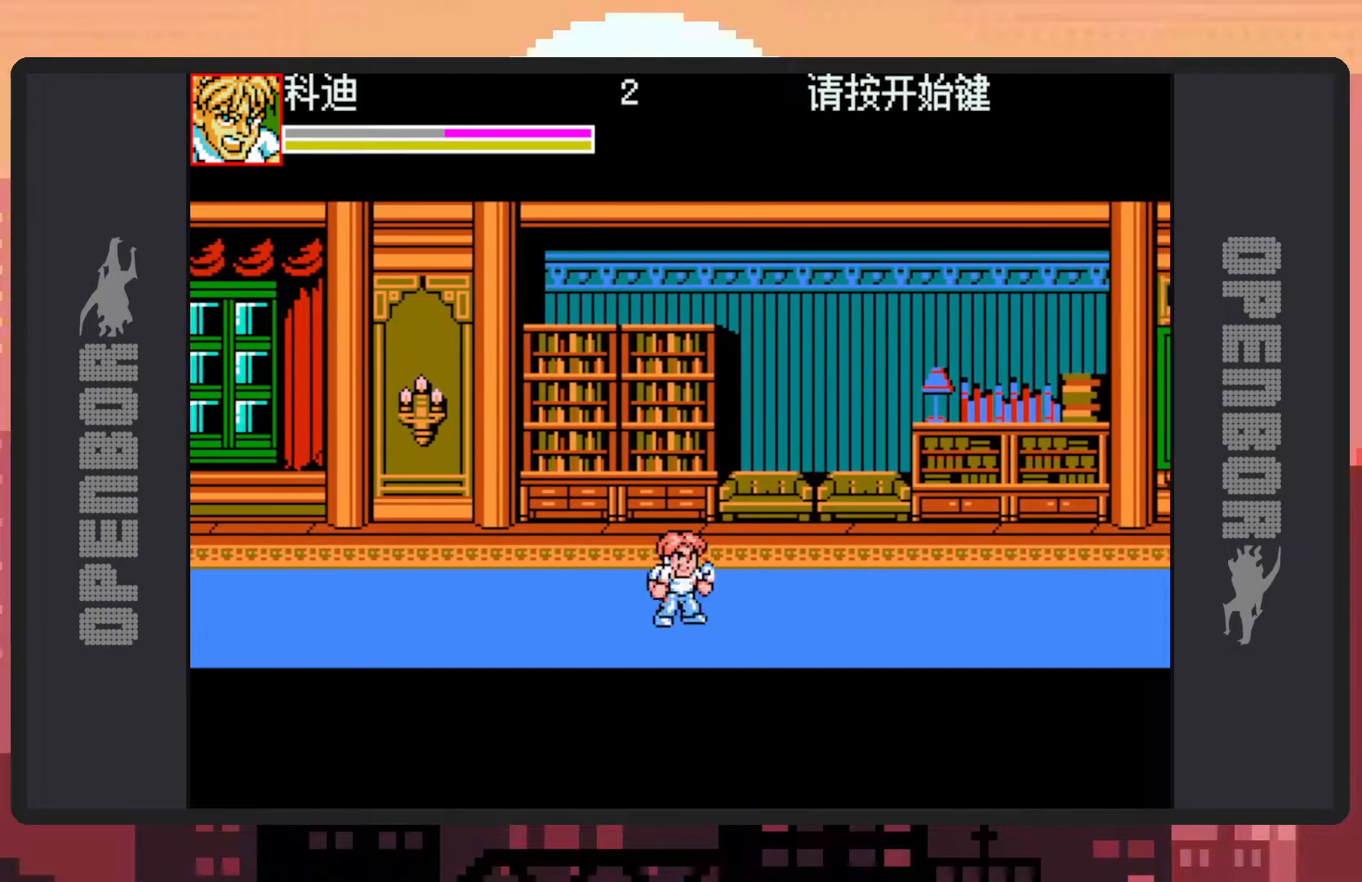
{"buttons": [], "events": [[33, "DPAD_RIGHT", "down"], [350, "DPAD_RIGHT", "up"]]}
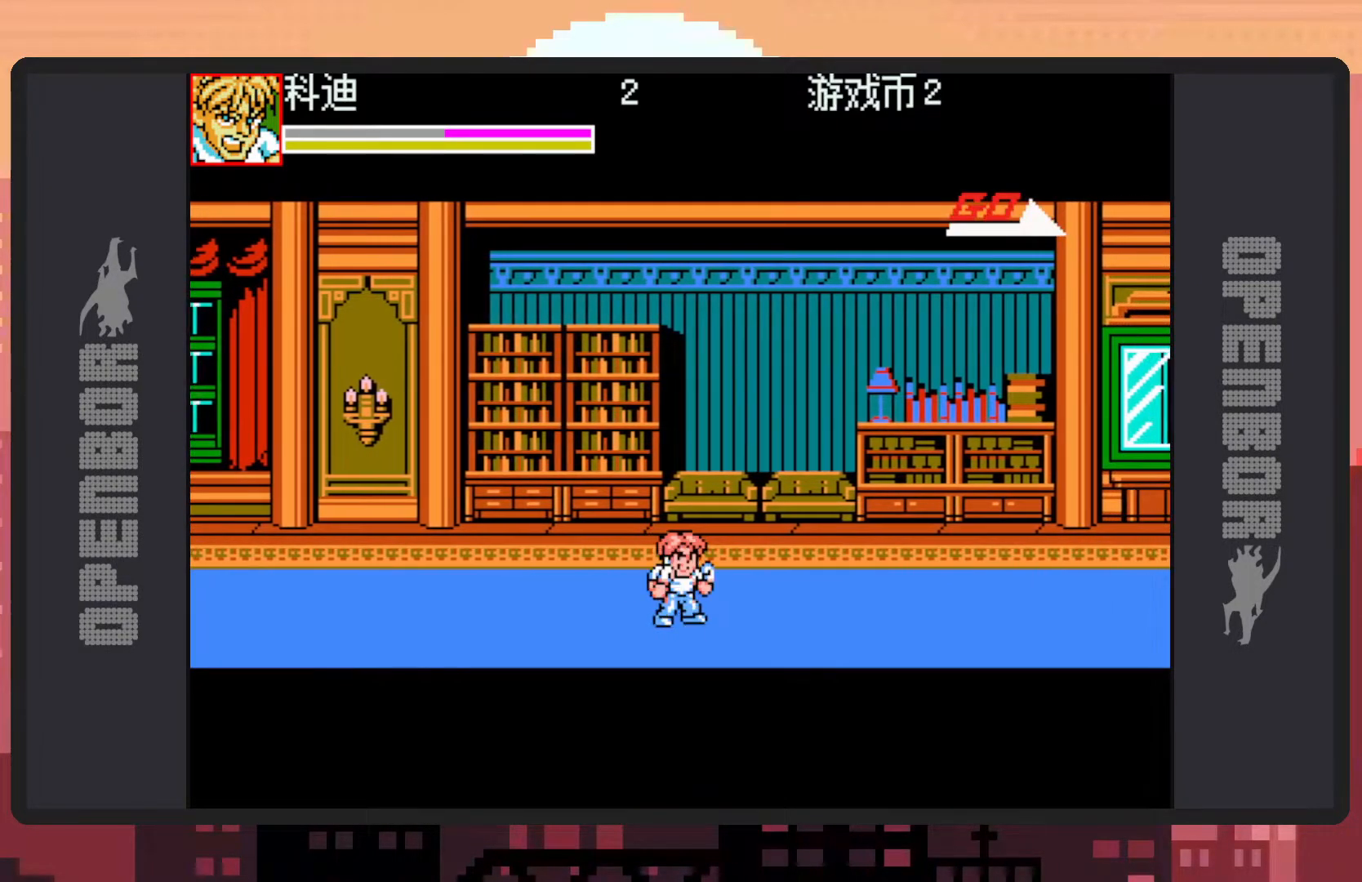
{"buttons": ["DPAD_RIGHT"], "events": [[34, "DPAD_RIGHT", "down"], [150, "DPAD_RIGHT", "up"], [217, "DPAD_RIGHT", "down"]]}
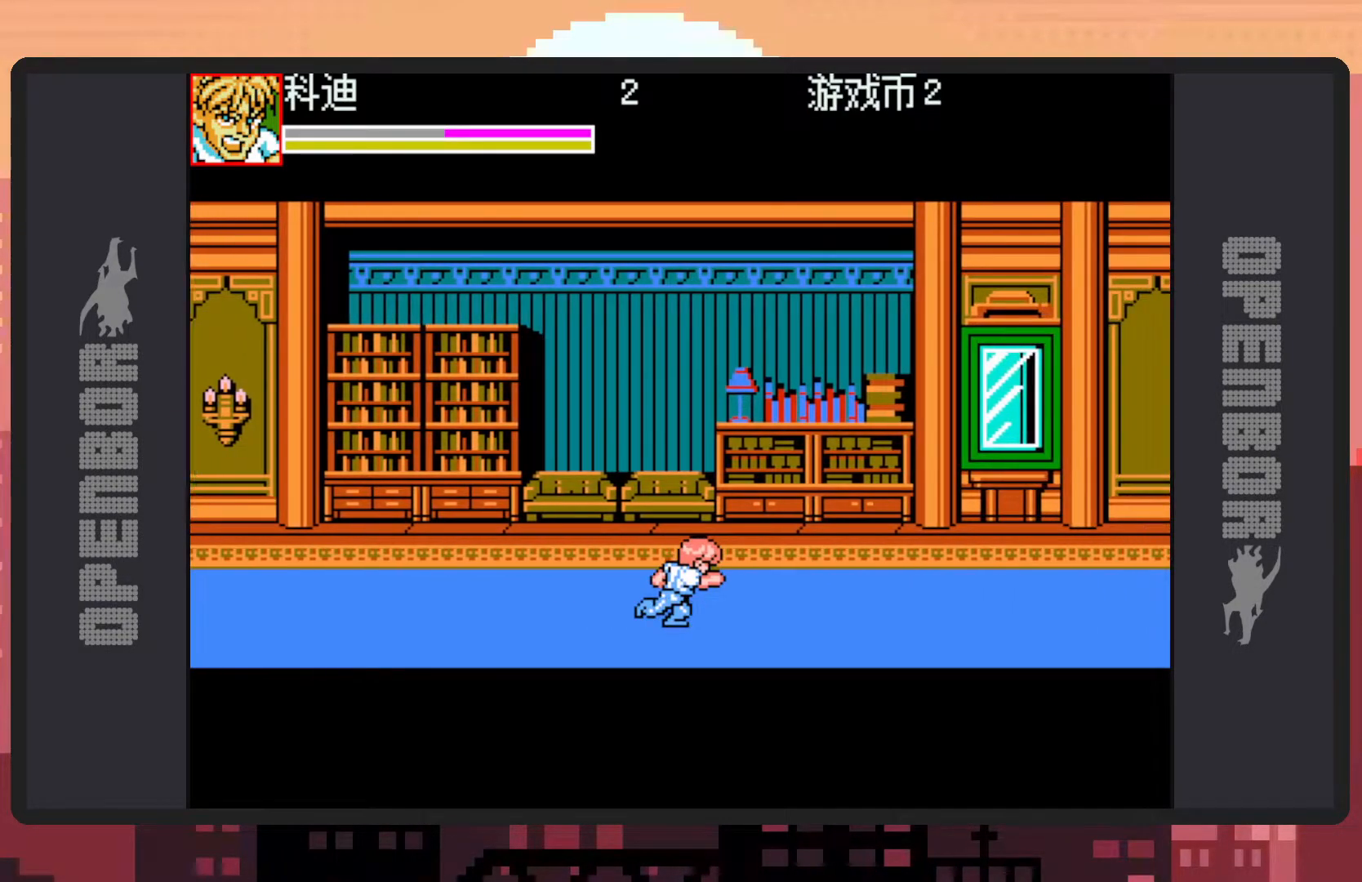
{"buttons": ["DPAD_RIGHT"], "events": []}
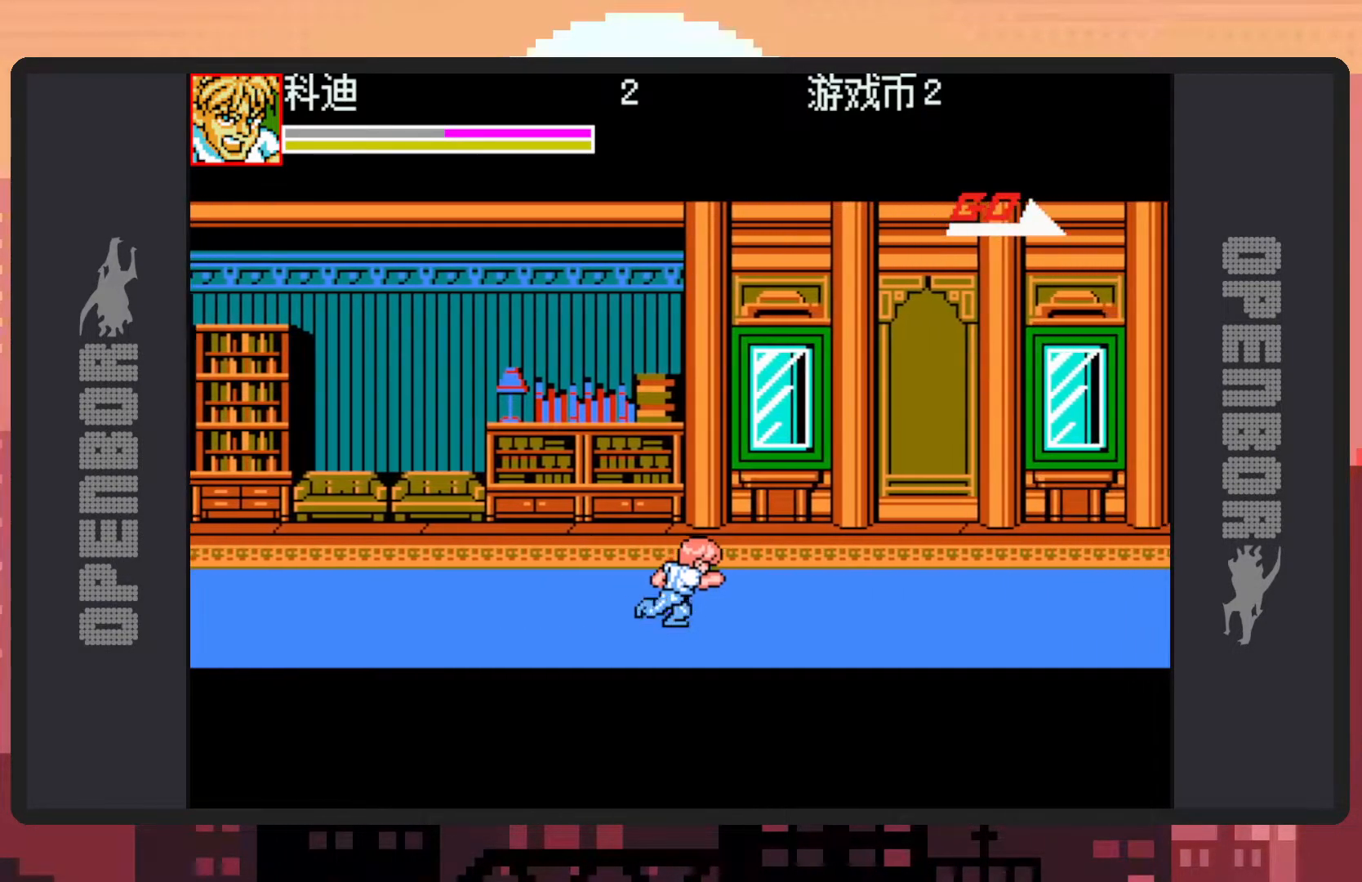
{"buttons": ["DPAD_RIGHT"], "events": []}
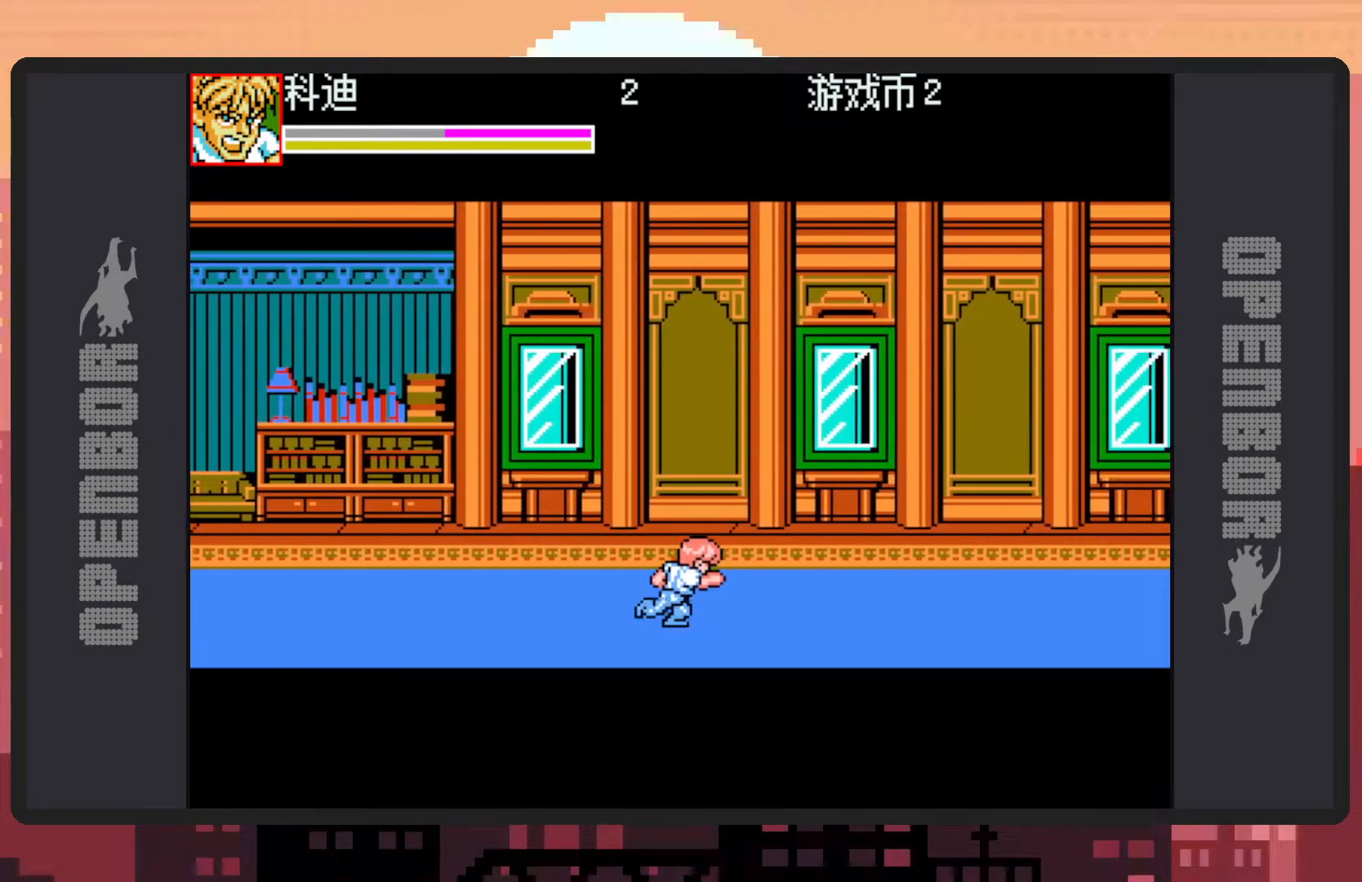
{"buttons": ["DPAD_RIGHT"], "events": []}
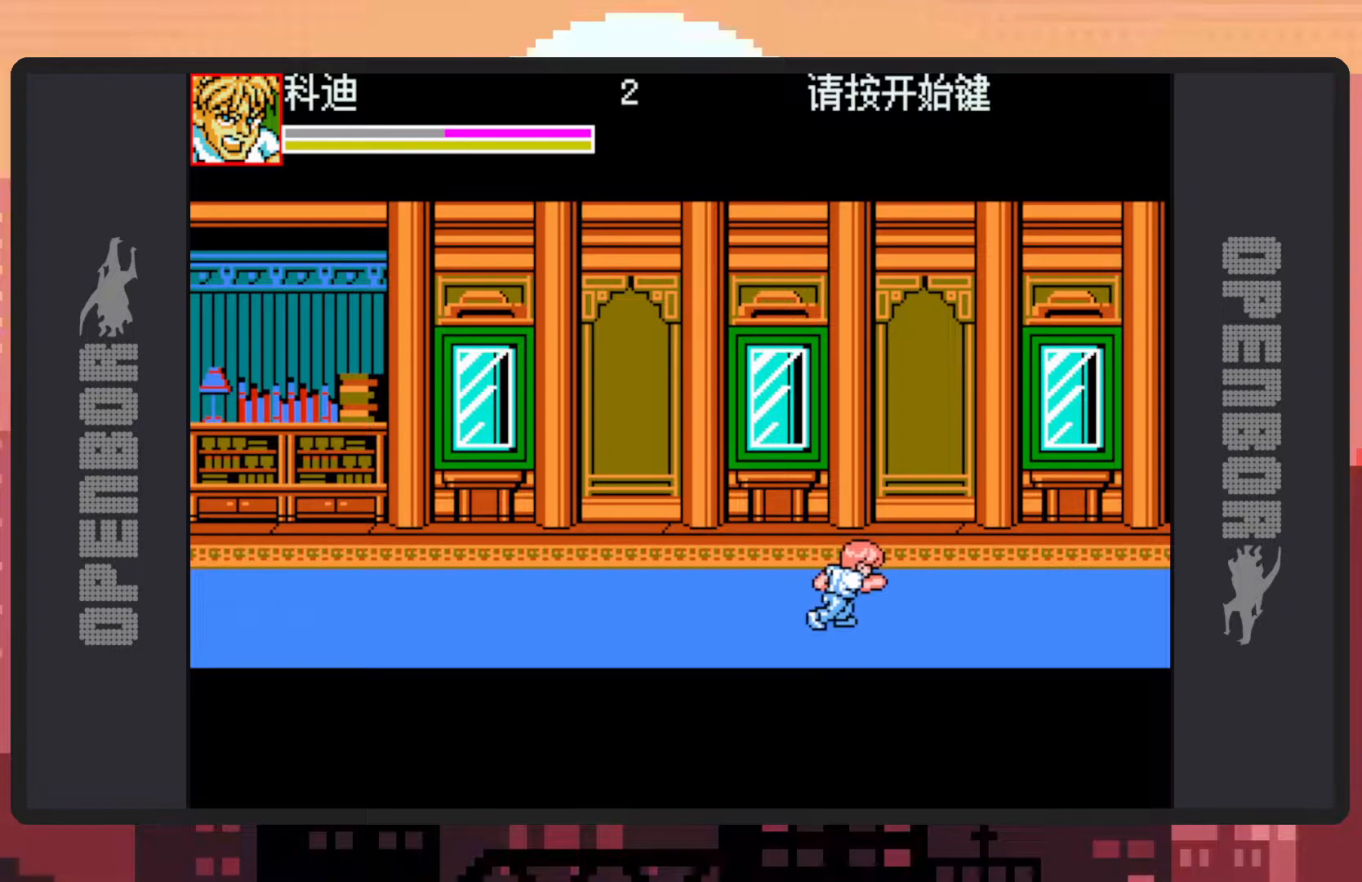
{"buttons": ["DPAD_UP", "DPAD_LEFT"], "events": [[401, "DPAD_RIGHT", "up"], [417, "DPAD_LEFT", "down"], [417, "DPAD_UP", "down"]]}
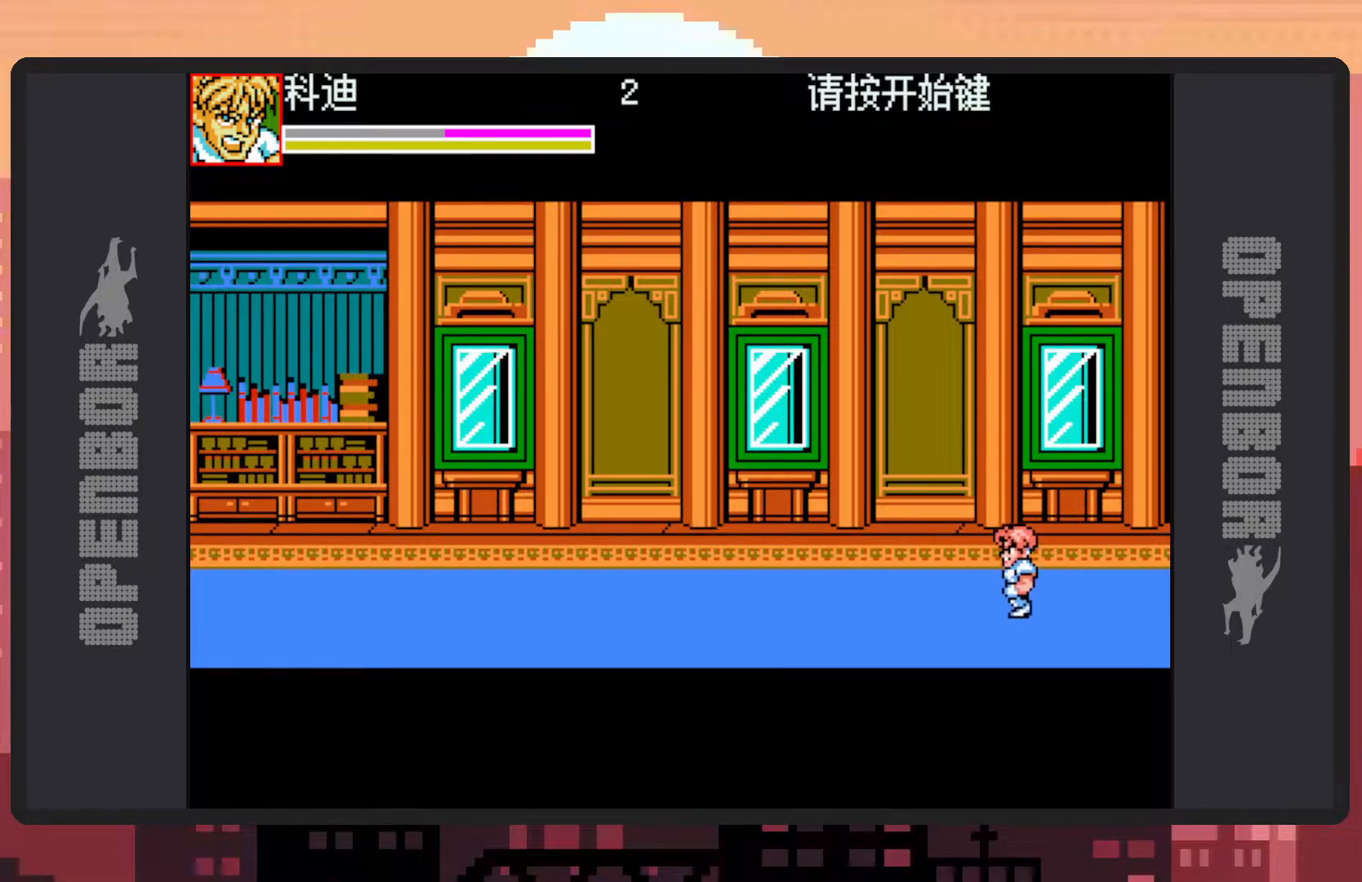
{"buttons": ["DPAD_DOWN", "DPAD_LEFT"], "events": [[333, "DPAD_UP", "up"], [400, "DPAD_DOWN", "down"]]}
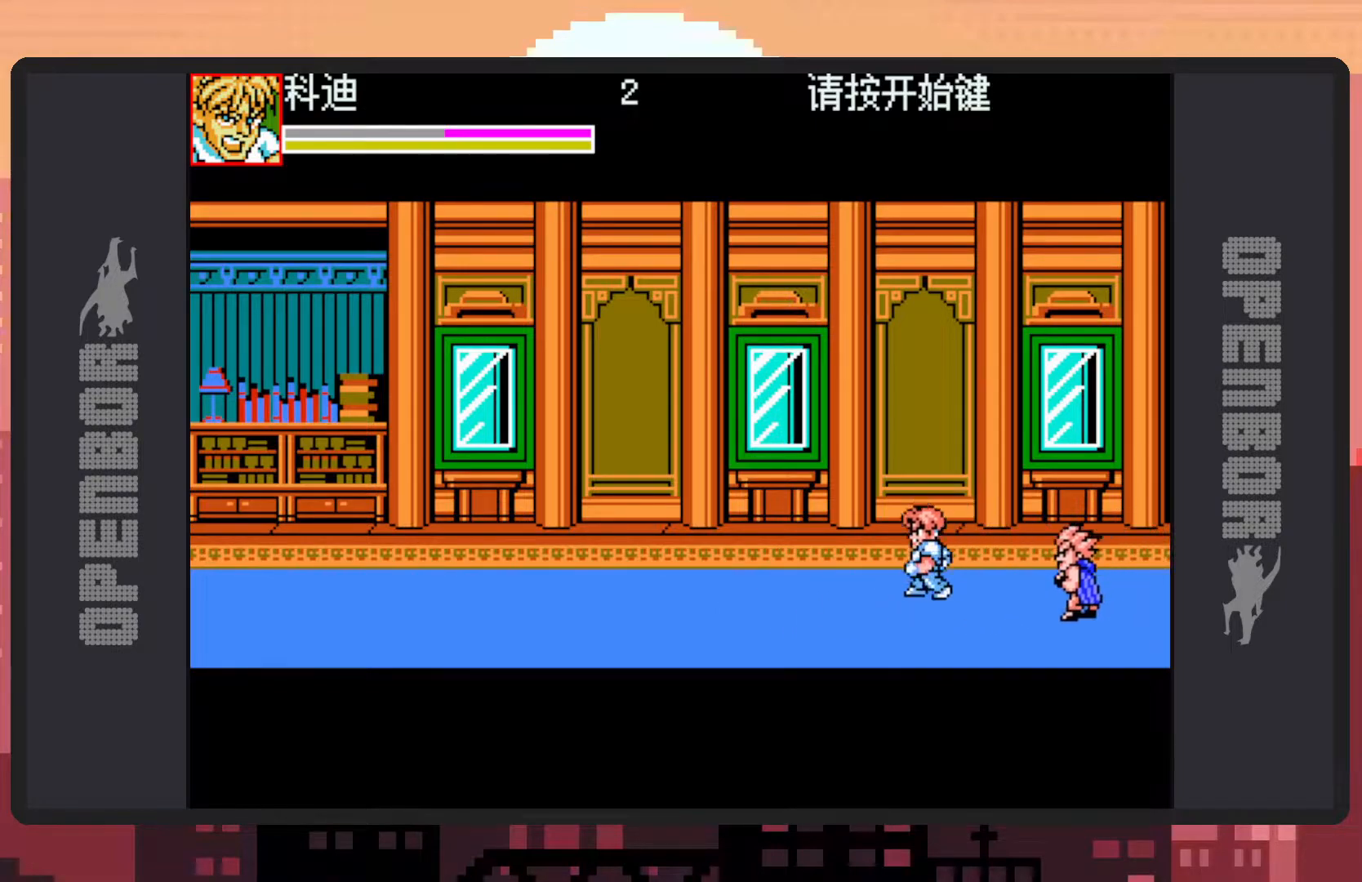
{"buttons": ["DPAD_RIGHT"], "events": [[67, "DPAD_LEFT", "up"], [67, "DPAD_RIGHT", "down"], [301, "DPAD_DOWN", "up"], [367, "Y", "down"], [401, "Y", "up"], [451, "Y", "down"], [501, "Y", "up"]]}